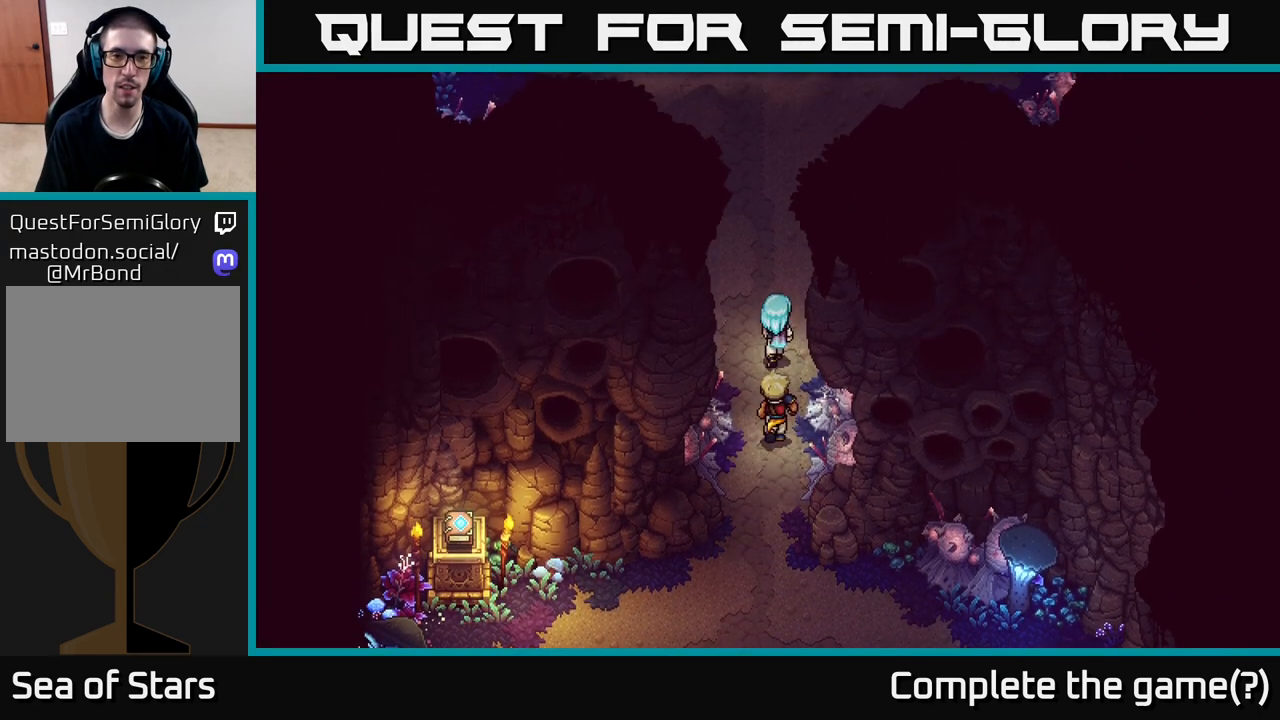
Gameplay with a controller (Xbox layout); each line is a JSON object with the inputs held at the frame after it. "events" lists button and stick changes between this image and that frame as [ms after this image, input, new state], when the widget could be followed in between.
{"buttons": [], "left_stick": "up", "right_stick": "center", "events": []}
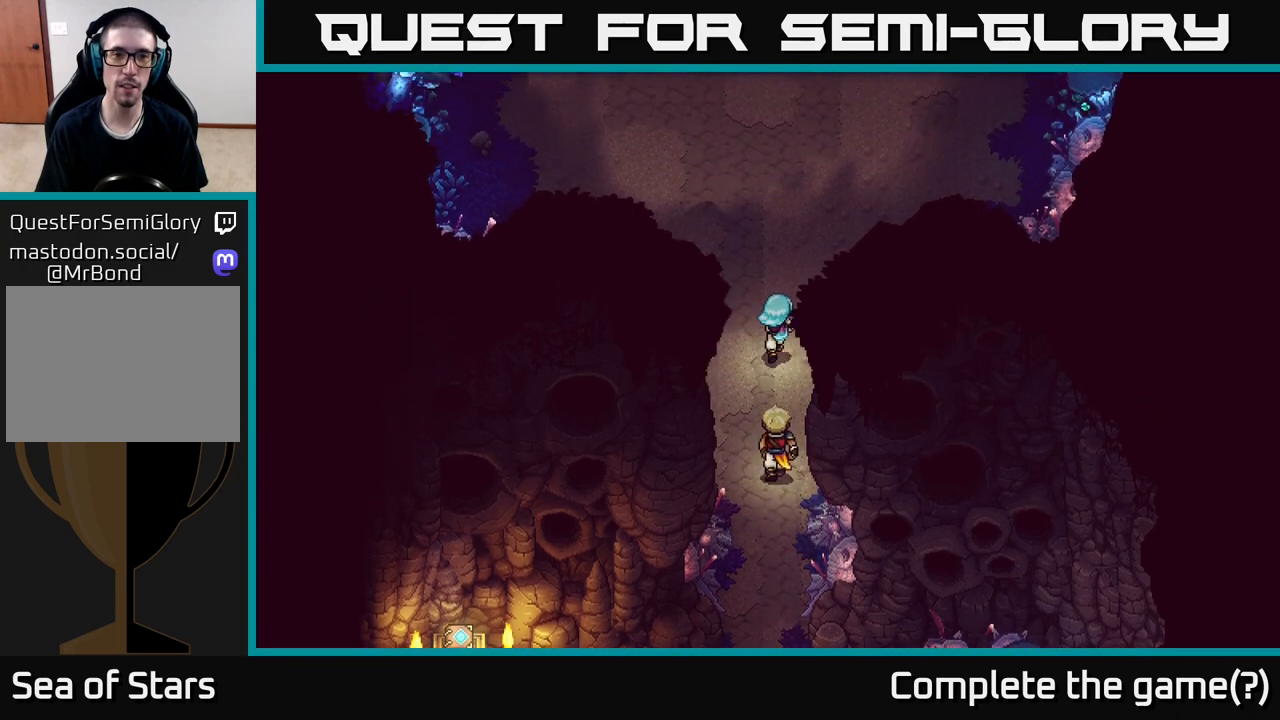
{"buttons": [], "left_stick": "up", "right_stick": "center", "events": []}
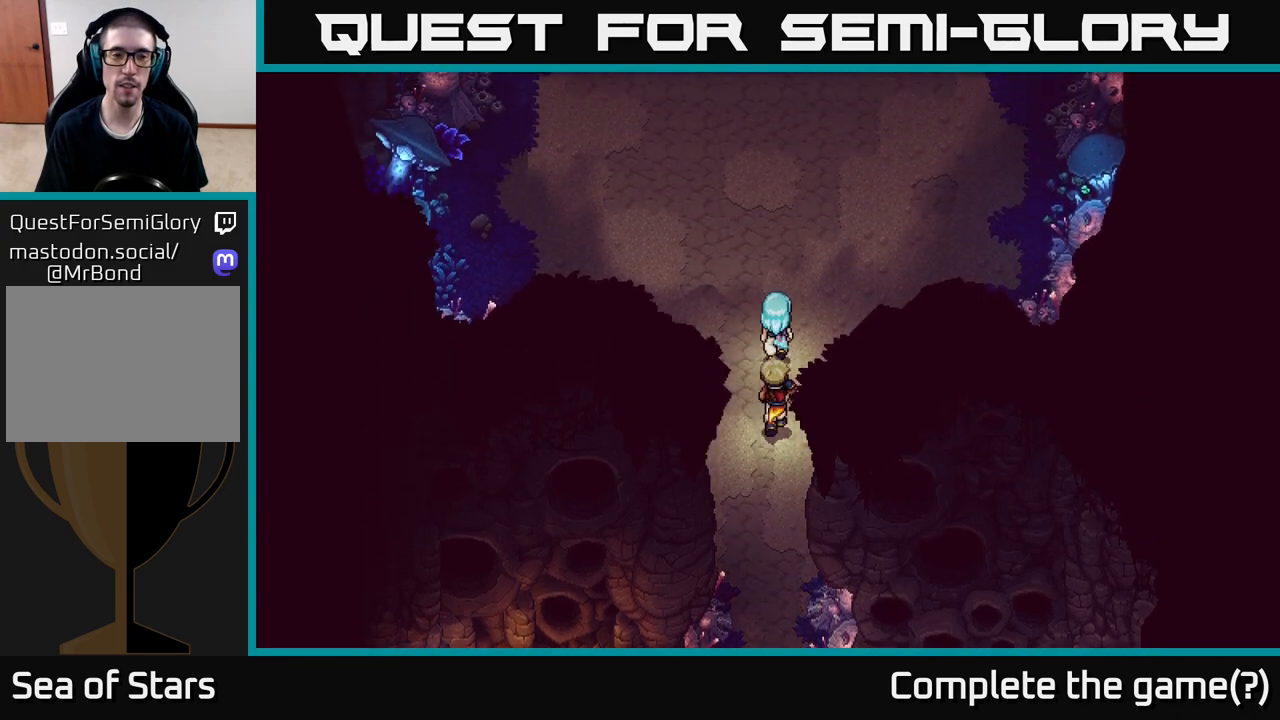
{"buttons": [], "left_stick": "up-left", "right_stick": "center", "events": [[433, "left_stick", "up-left"]]}
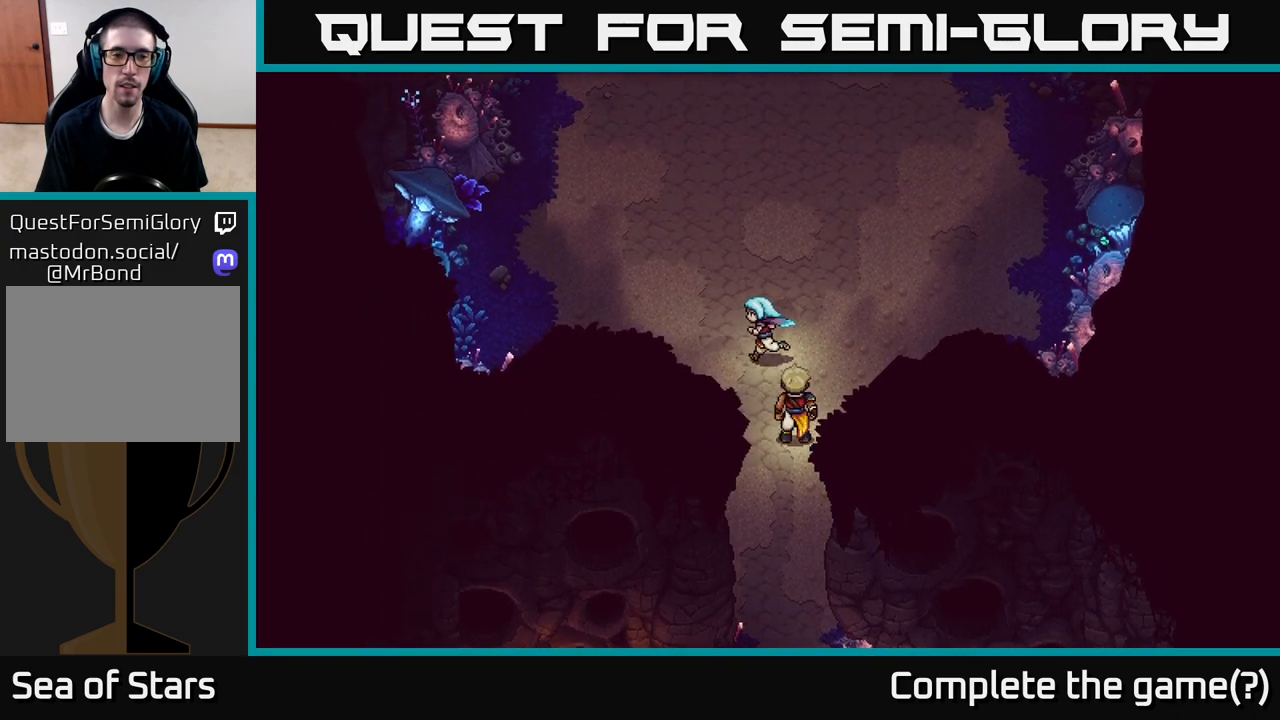
{"buttons": [], "left_stick": "left", "right_stick": "center", "events": [[33, "left_stick", "left"]]}
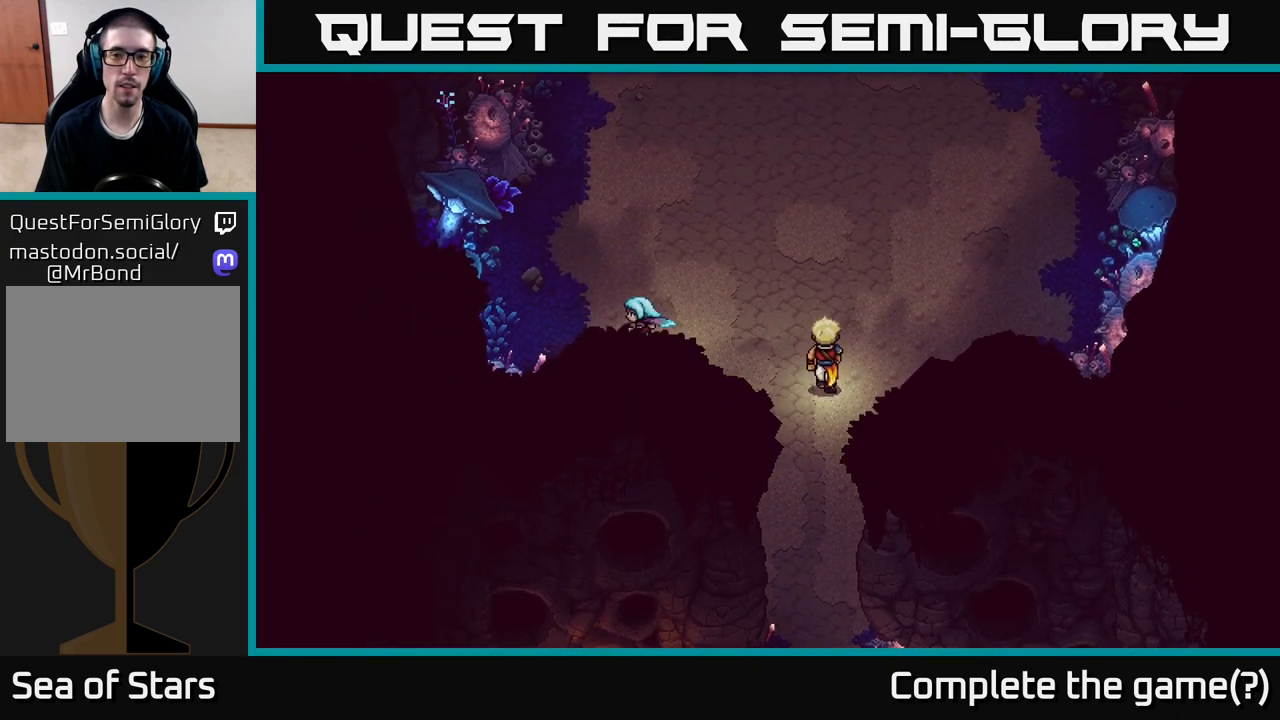
{"buttons": ["A"], "left_stick": "down-left", "right_stick": "center", "events": [[133, "left_stick", "down-left"], [450, "A", "down"]]}
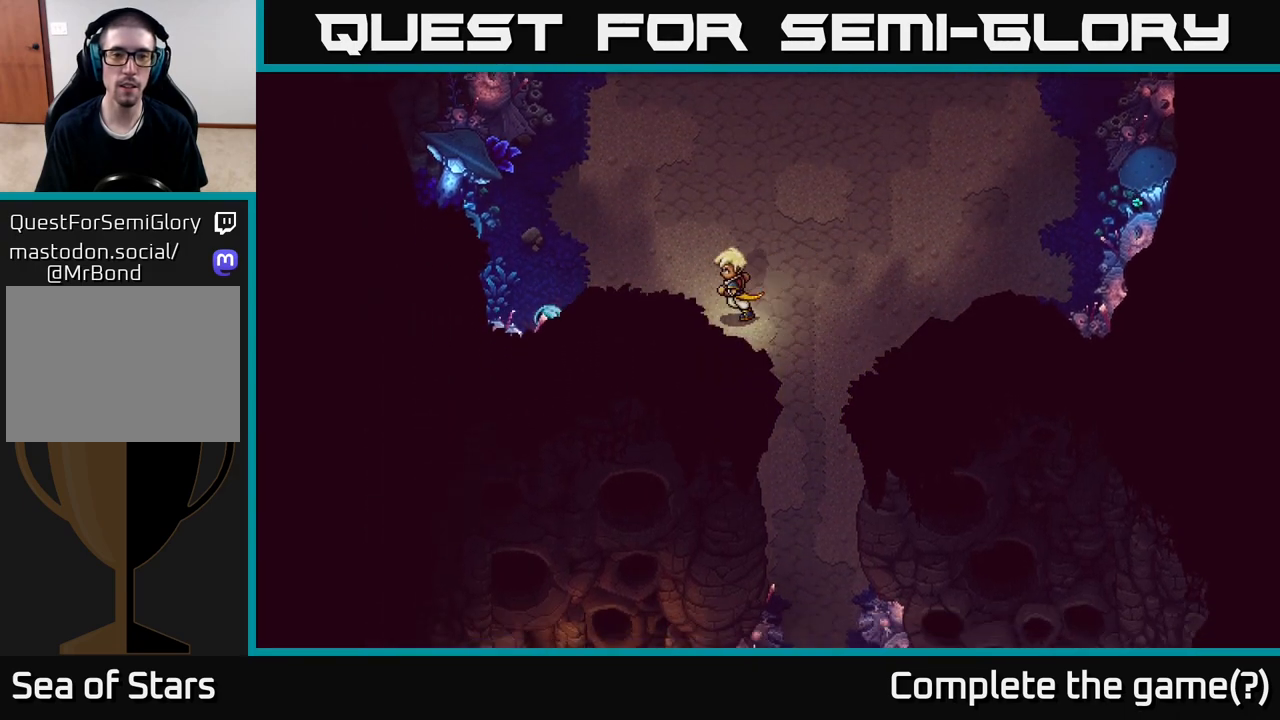
{"buttons": [], "left_stick": "left", "right_stick": "center", "events": [[50, "A", "up"], [100, "left_stick", "left"], [183, "A", "down"], [217, "A", "up"]]}
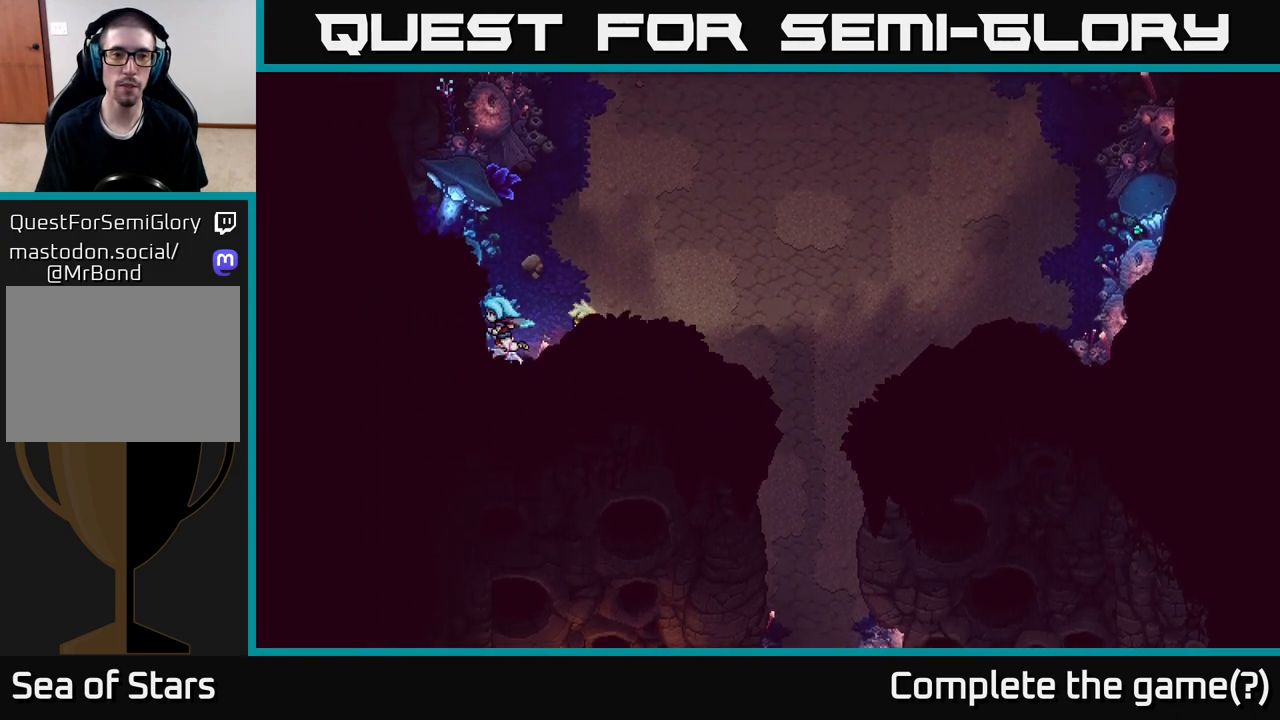
{"buttons": [], "left_stick": "up-right", "right_stick": "center", "events": [[83, "left_stick", "up"], [467, "left_stick", "up-right"]]}
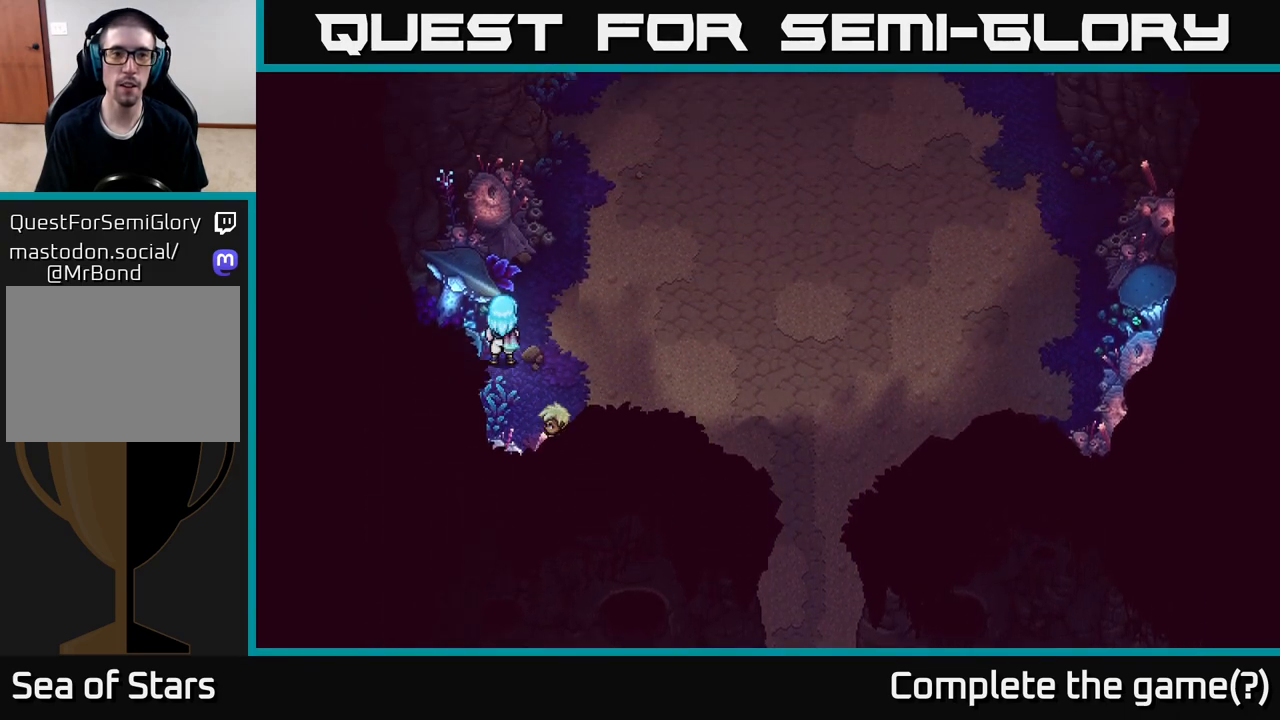
{"buttons": [], "left_stick": "center", "right_stick": "center", "events": [[467, "left_stick", "center"]]}
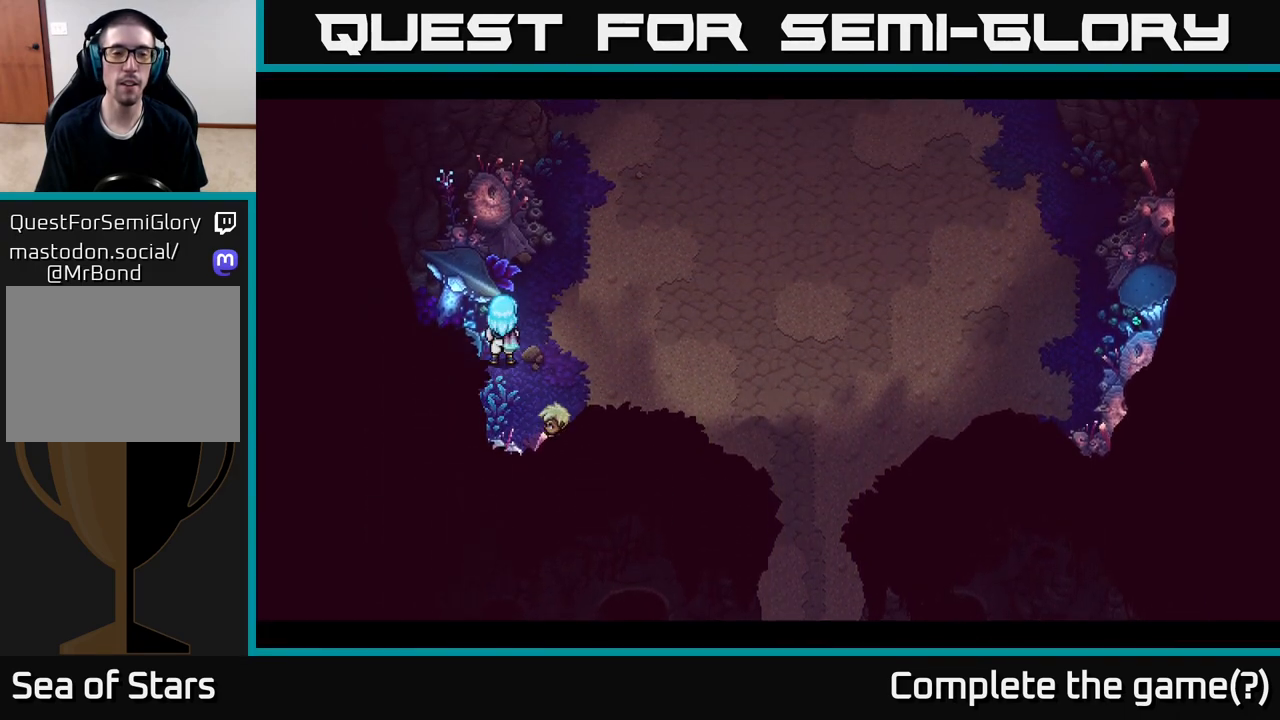
{"buttons": [], "left_stick": "center", "right_stick": "center", "events": []}
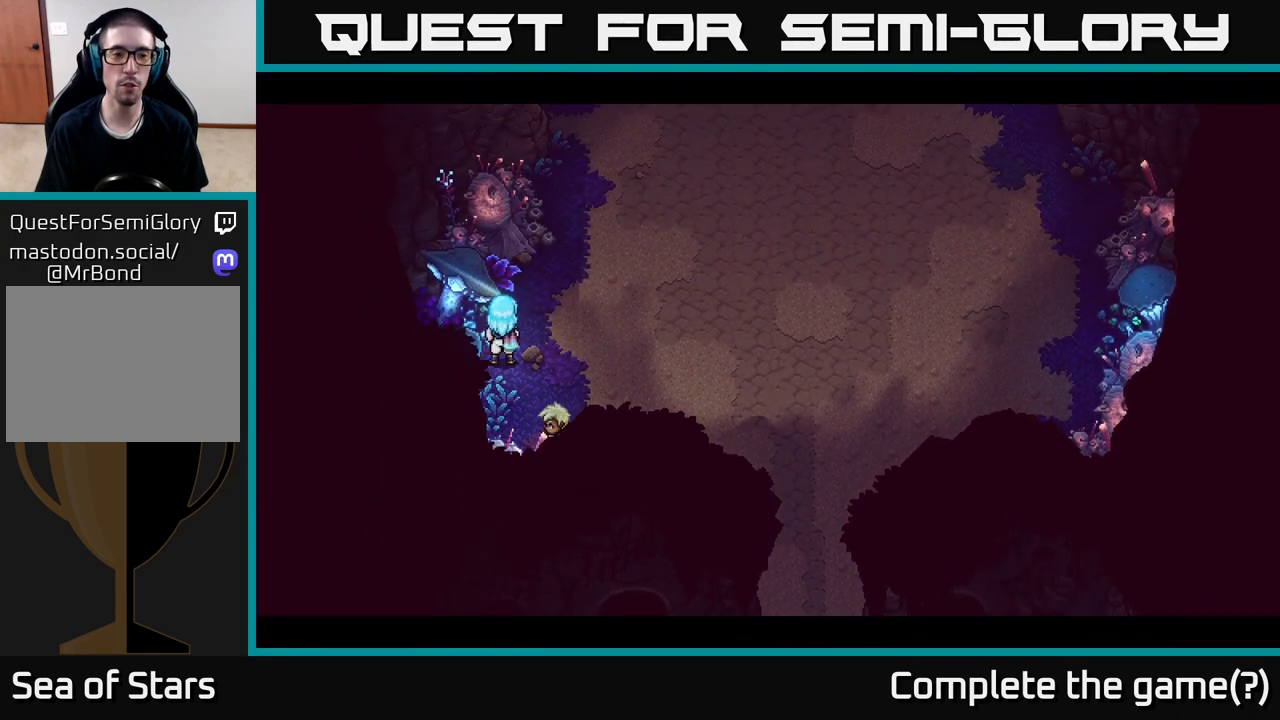
{"buttons": [], "left_stick": "center", "right_stick": "center", "events": []}
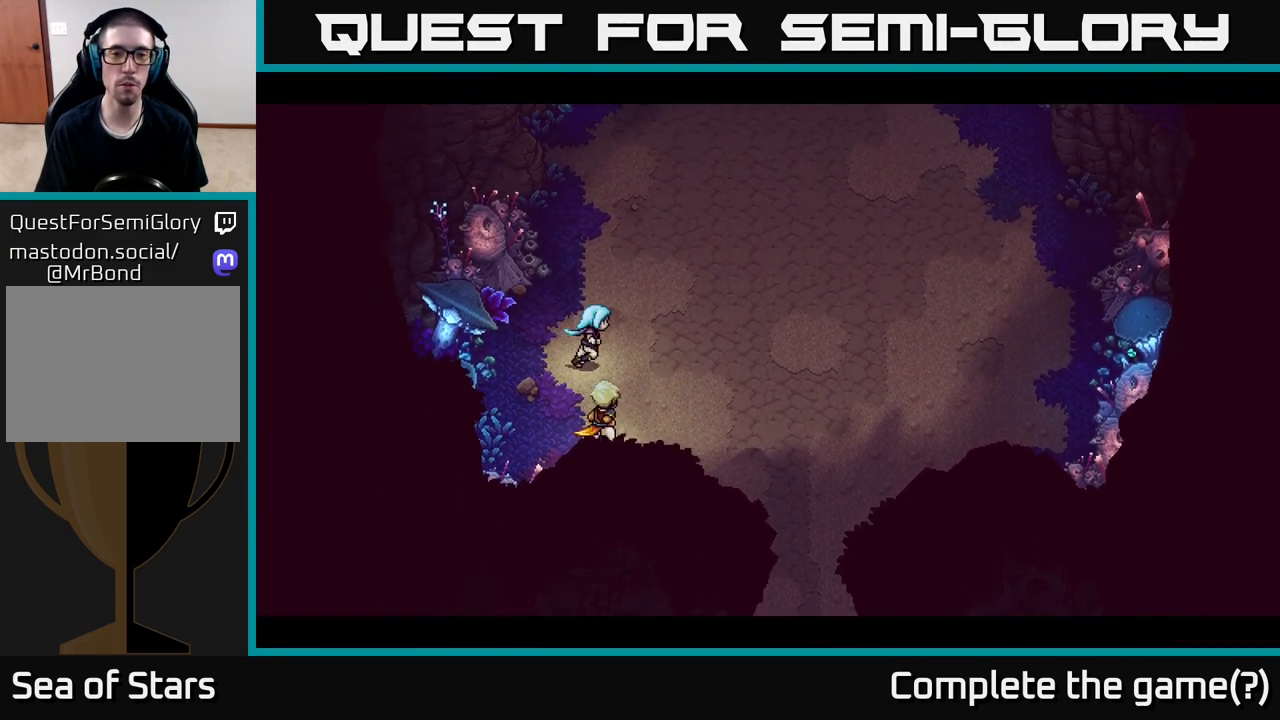
{"buttons": [], "left_stick": "center", "right_stick": "center", "events": []}
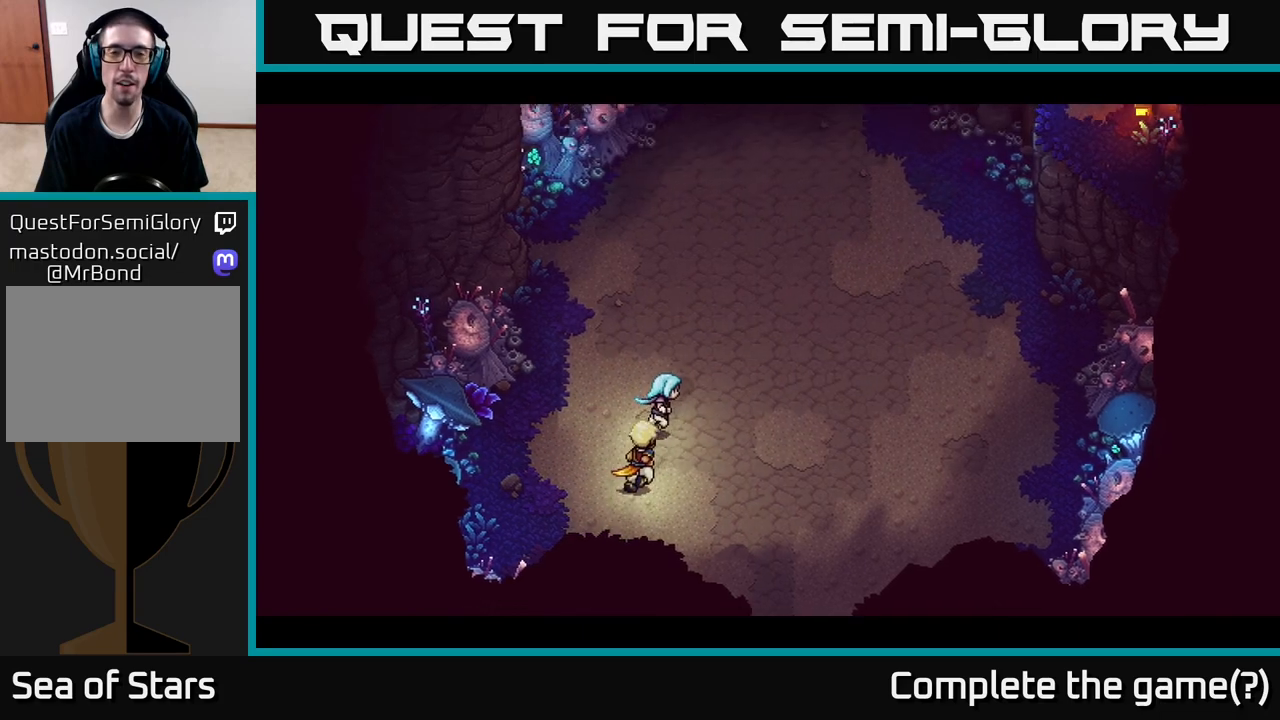
{"buttons": [], "left_stick": "center", "right_stick": "center", "events": []}
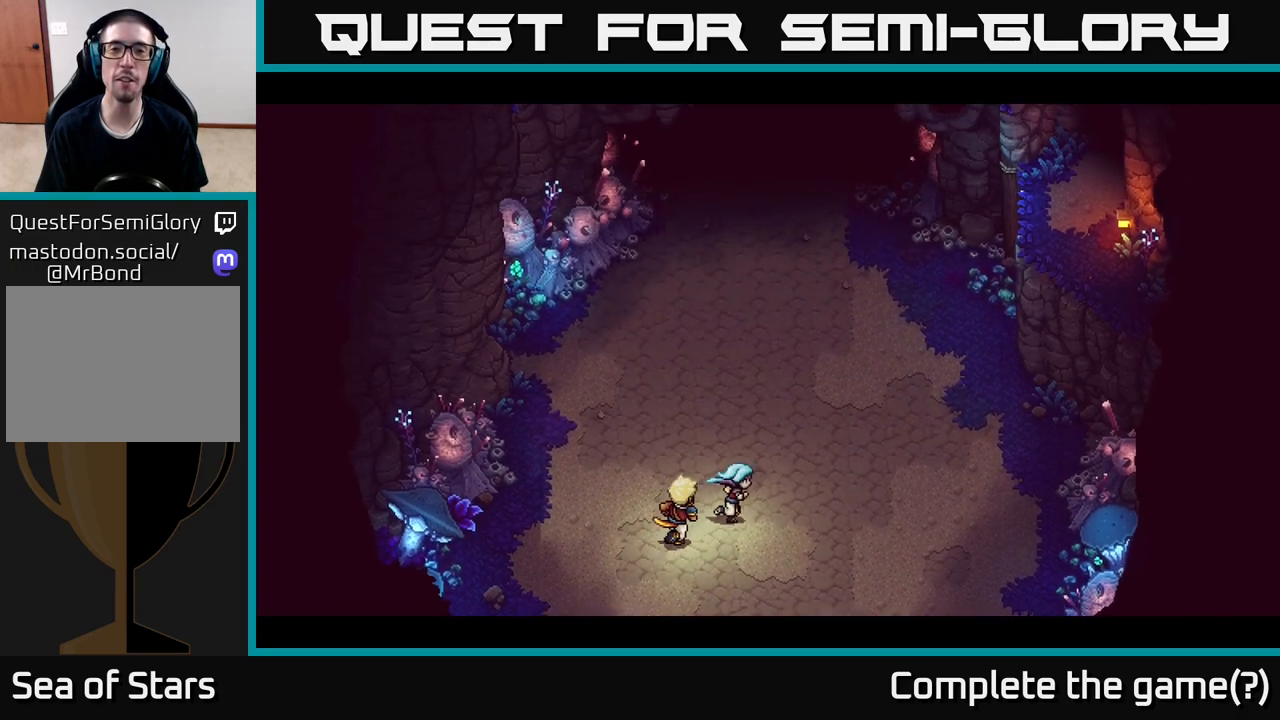
{"buttons": [], "left_stick": "center", "right_stick": "center", "events": []}
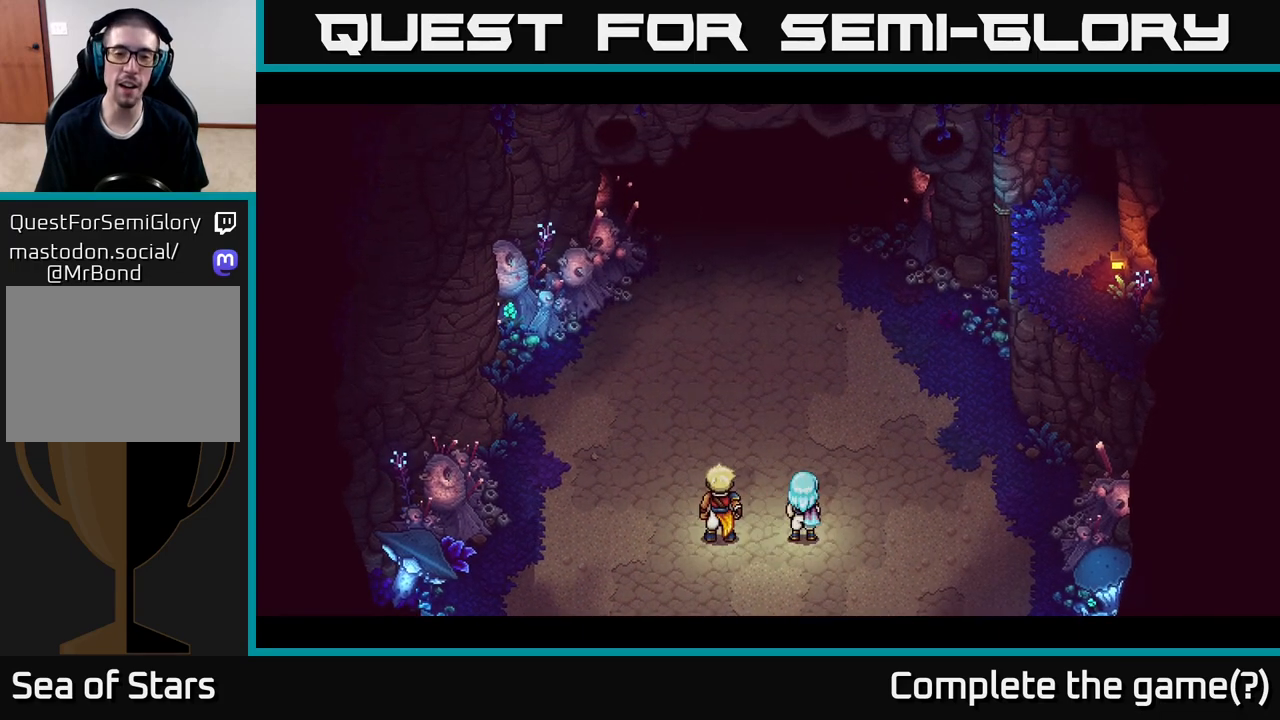
{"buttons": [], "left_stick": "center", "right_stick": "center", "events": []}
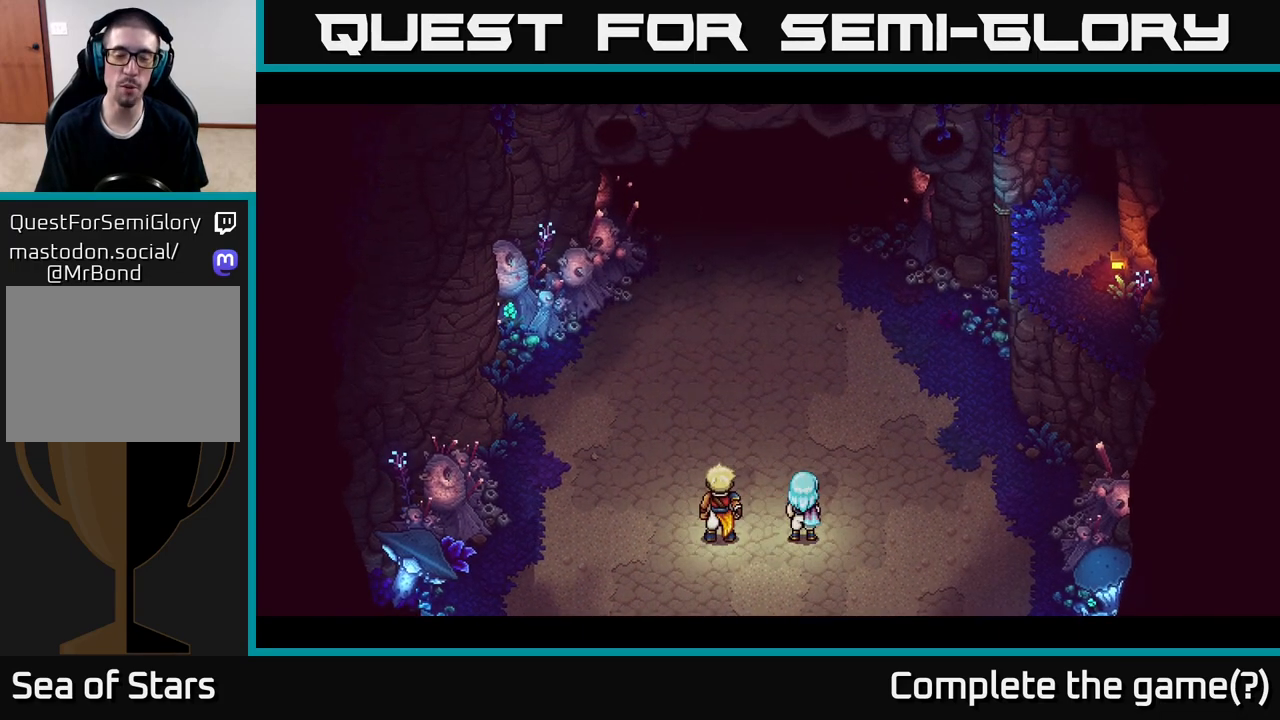
{"buttons": [], "left_stick": "center", "right_stick": "center", "events": []}
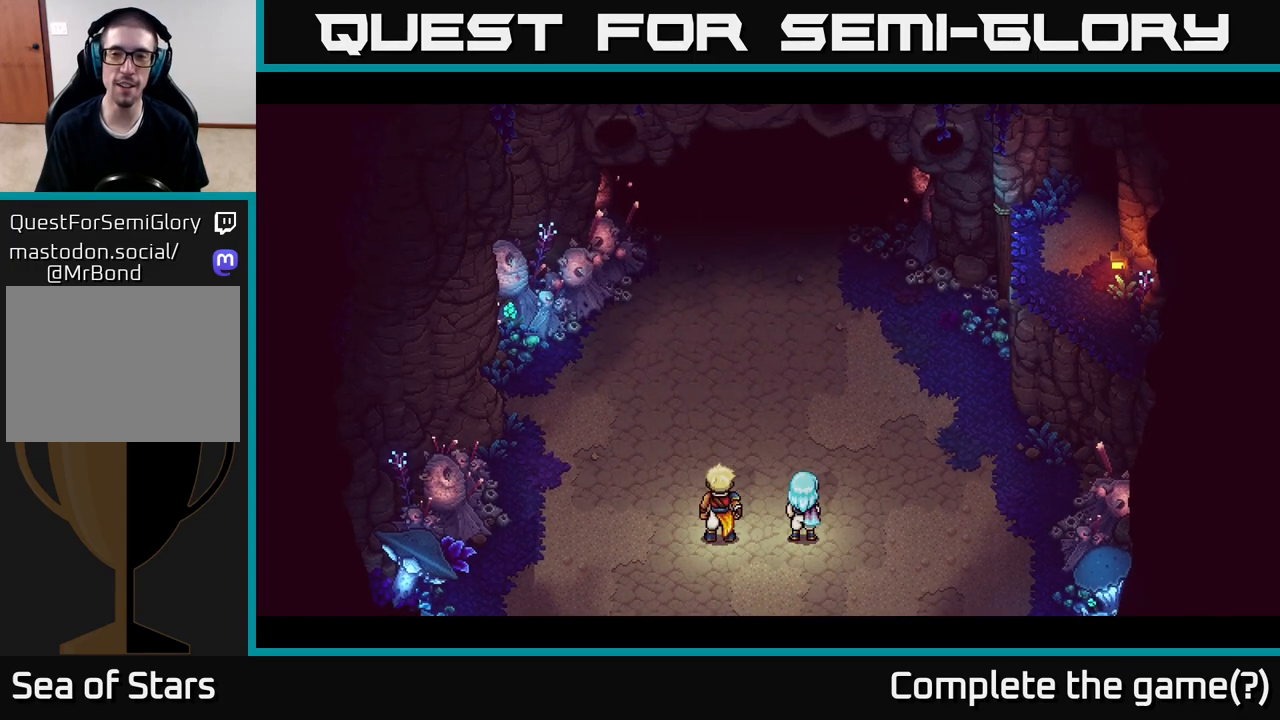
{"buttons": [], "left_stick": "center", "right_stick": "center", "events": []}
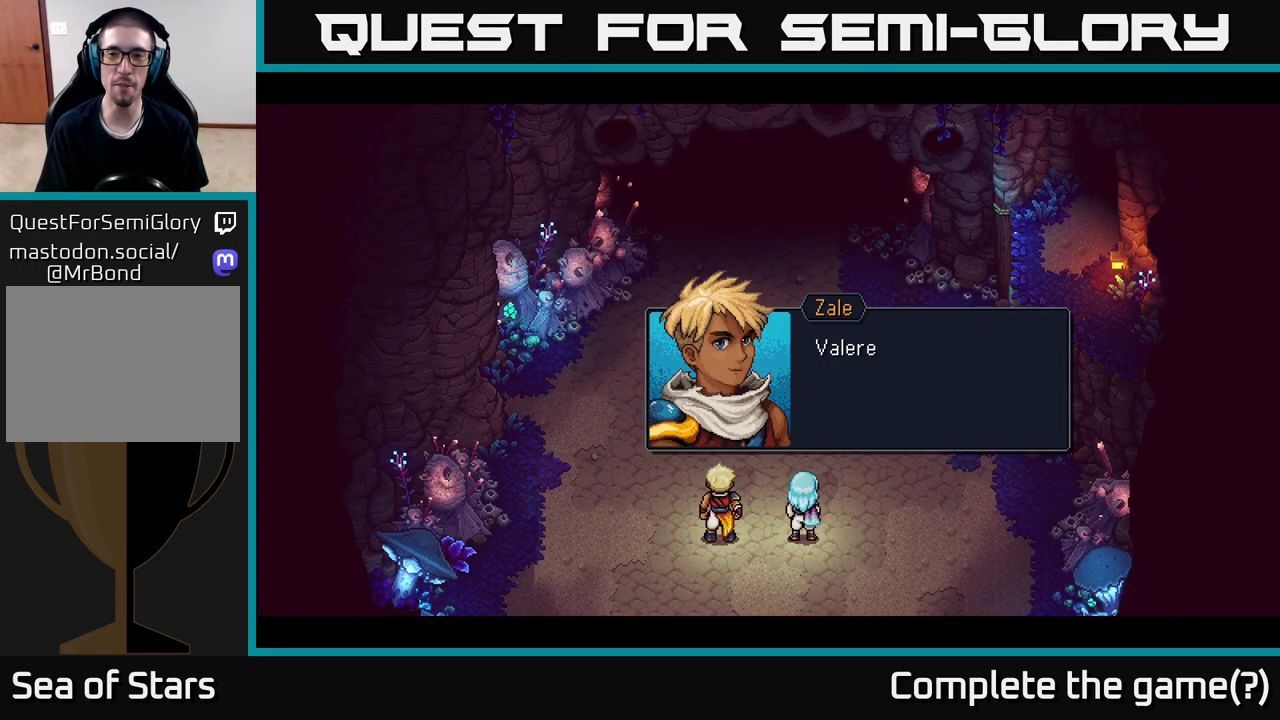
{"buttons": [], "left_stick": "center", "right_stick": "center", "events": []}
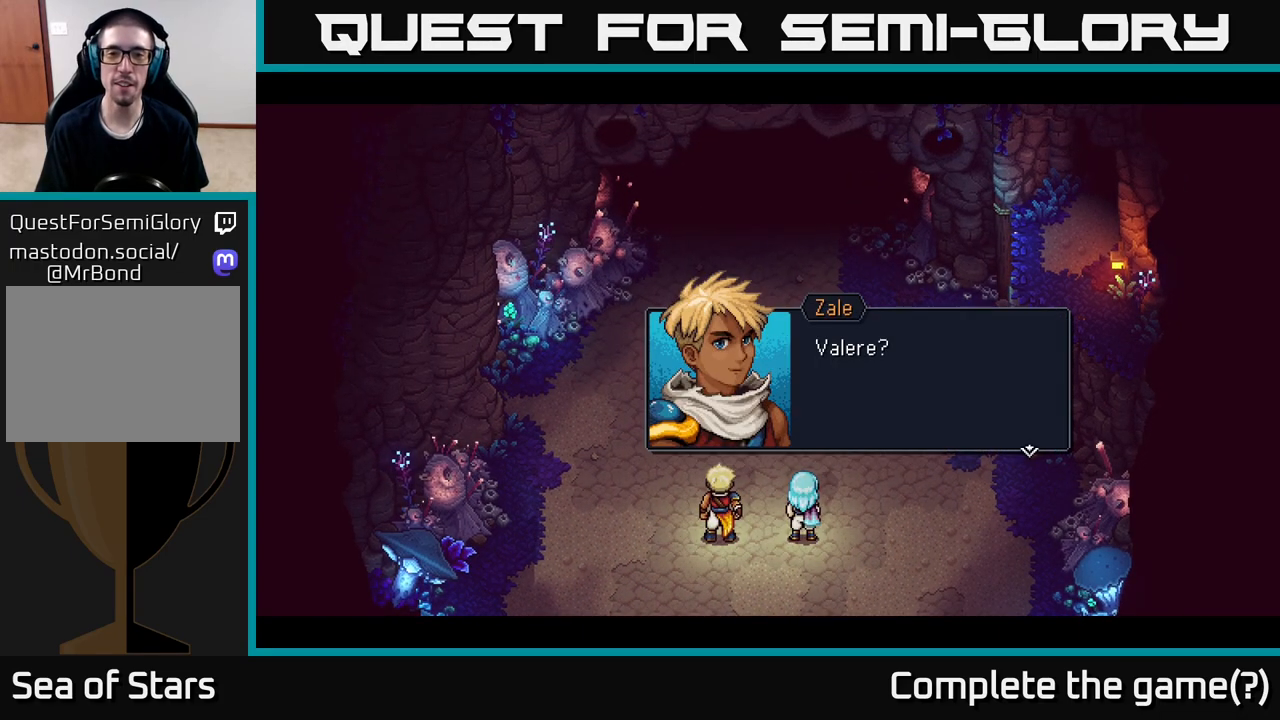
{"buttons": [], "left_stick": "center", "right_stick": "center", "events": []}
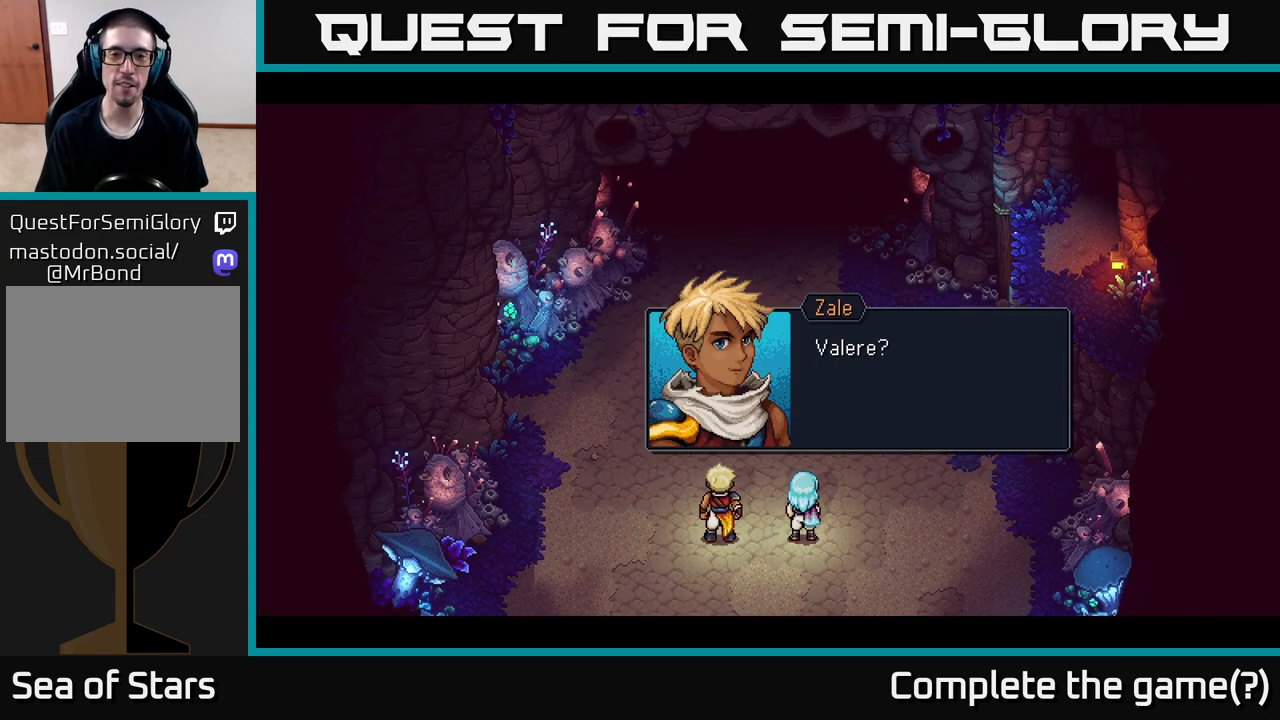
{"buttons": [], "left_stick": "center", "right_stick": "center", "events": [[17, "A", "down"], [150, "A", "up"]]}
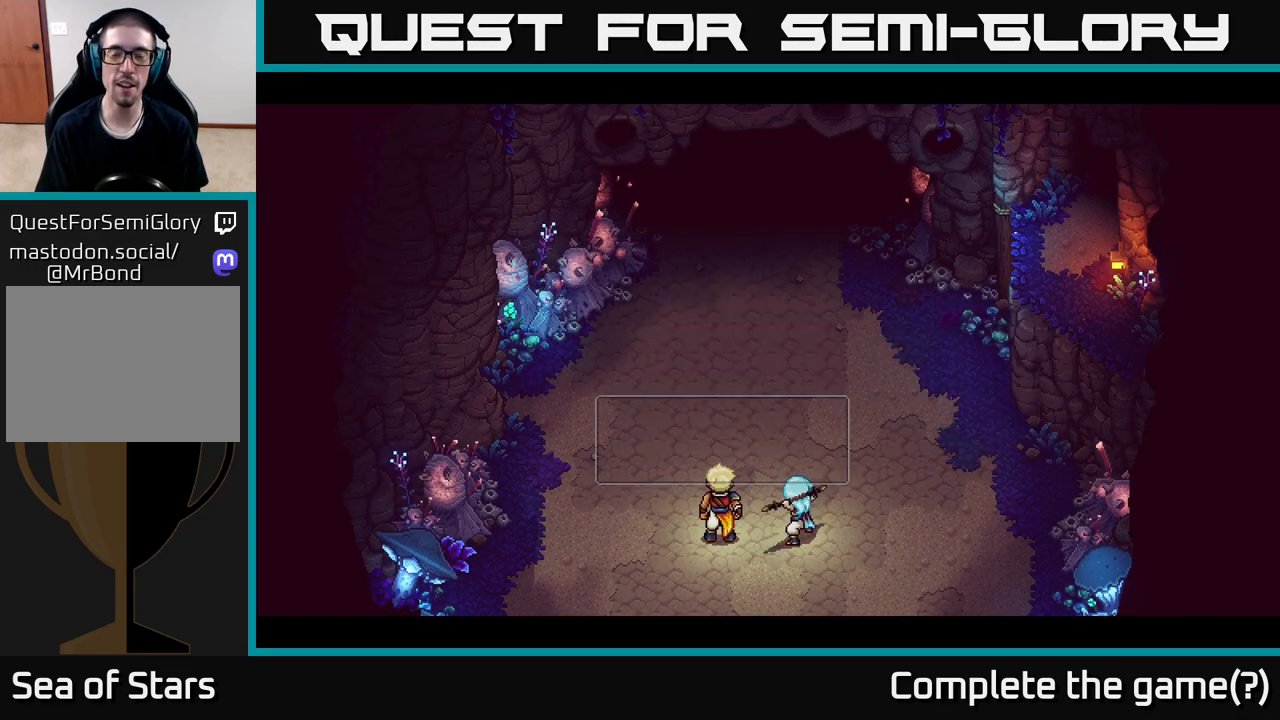
{"buttons": [], "left_stick": "center", "right_stick": "center", "events": []}
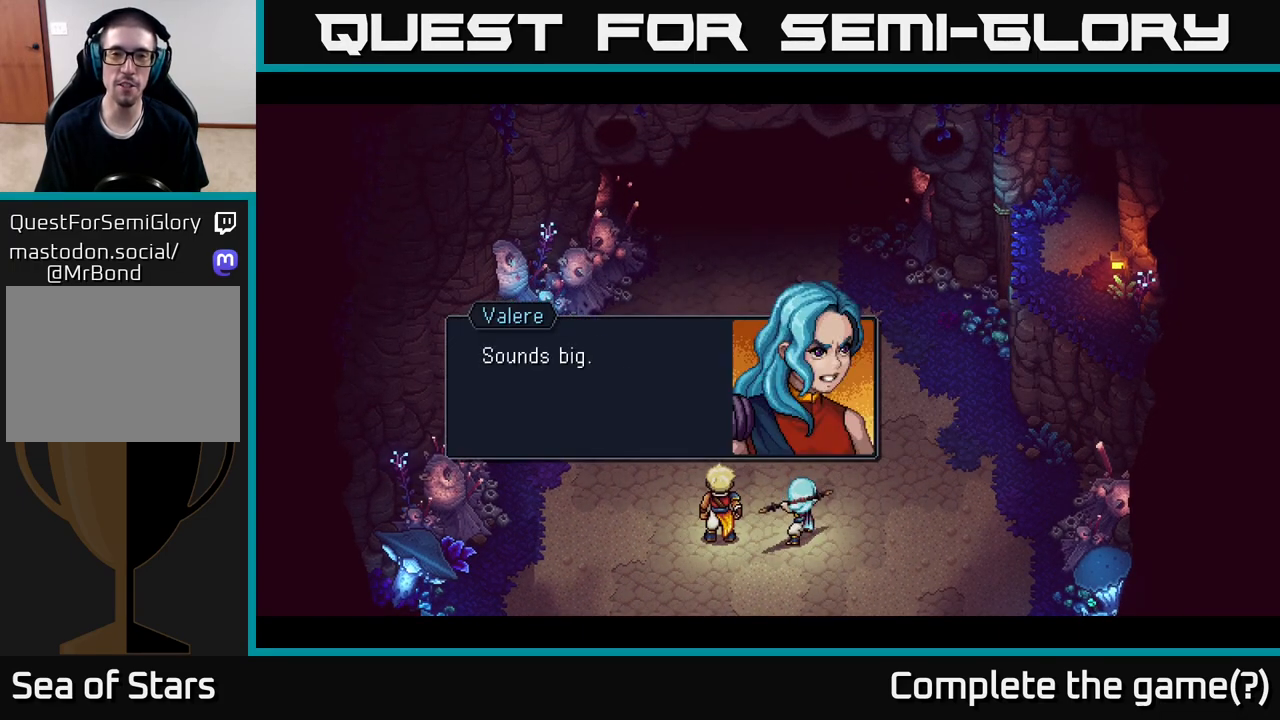
{"buttons": [], "left_stick": "center", "right_stick": "center", "events": []}
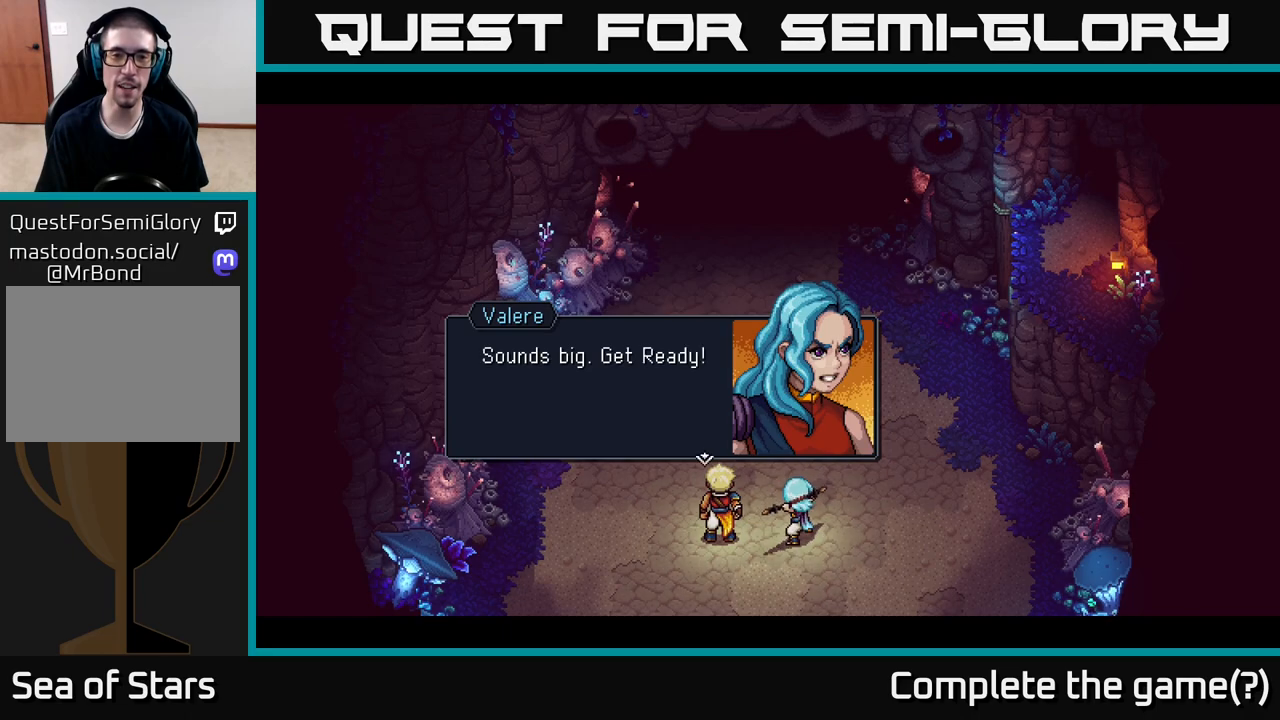
{"buttons": [], "left_stick": "center", "right_stick": "center", "events": []}
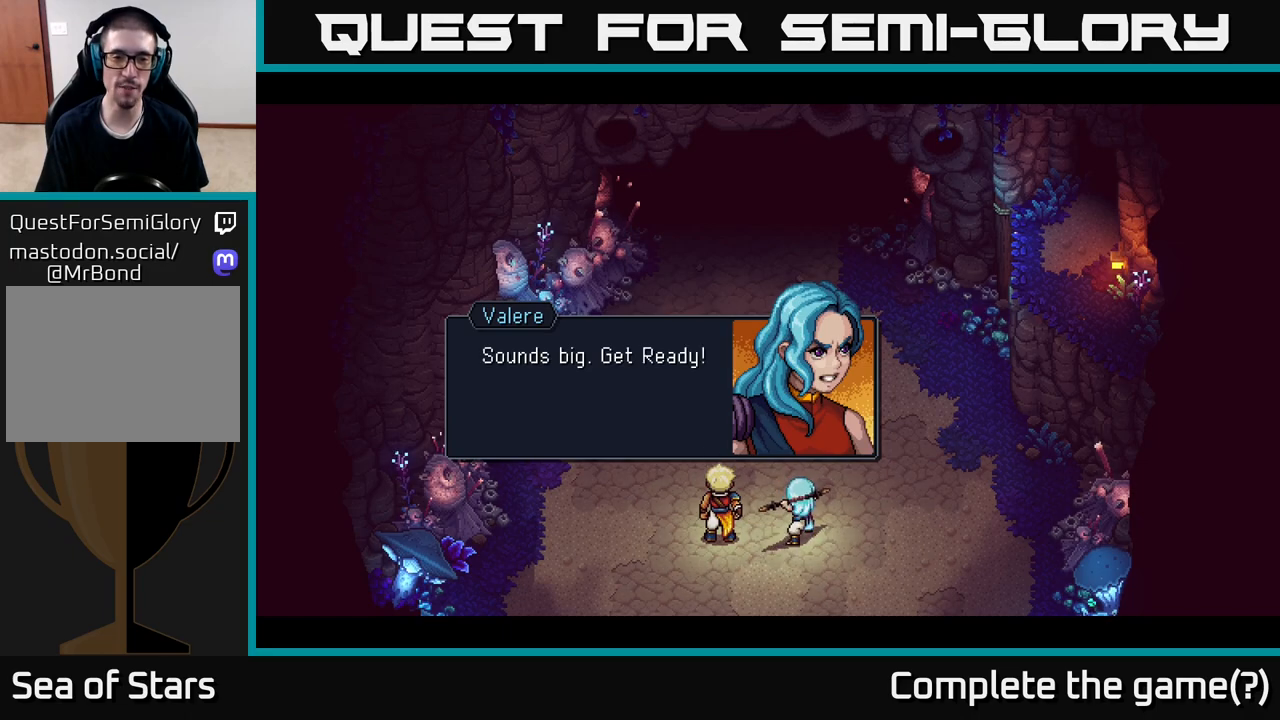
{"buttons": [], "left_stick": "center", "right_stick": "center", "events": []}
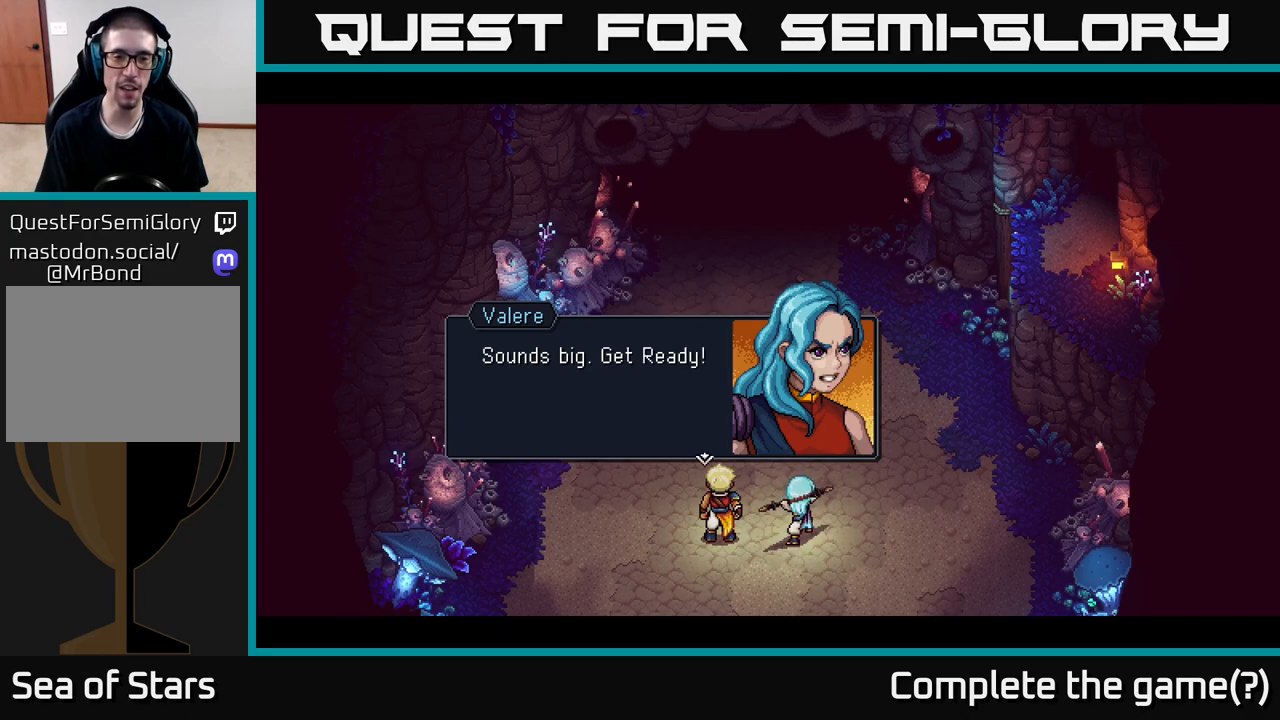
{"buttons": [], "left_stick": "center", "right_stick": "center", "events": [[100, "A", "down"], [267, "A", "up"]]}